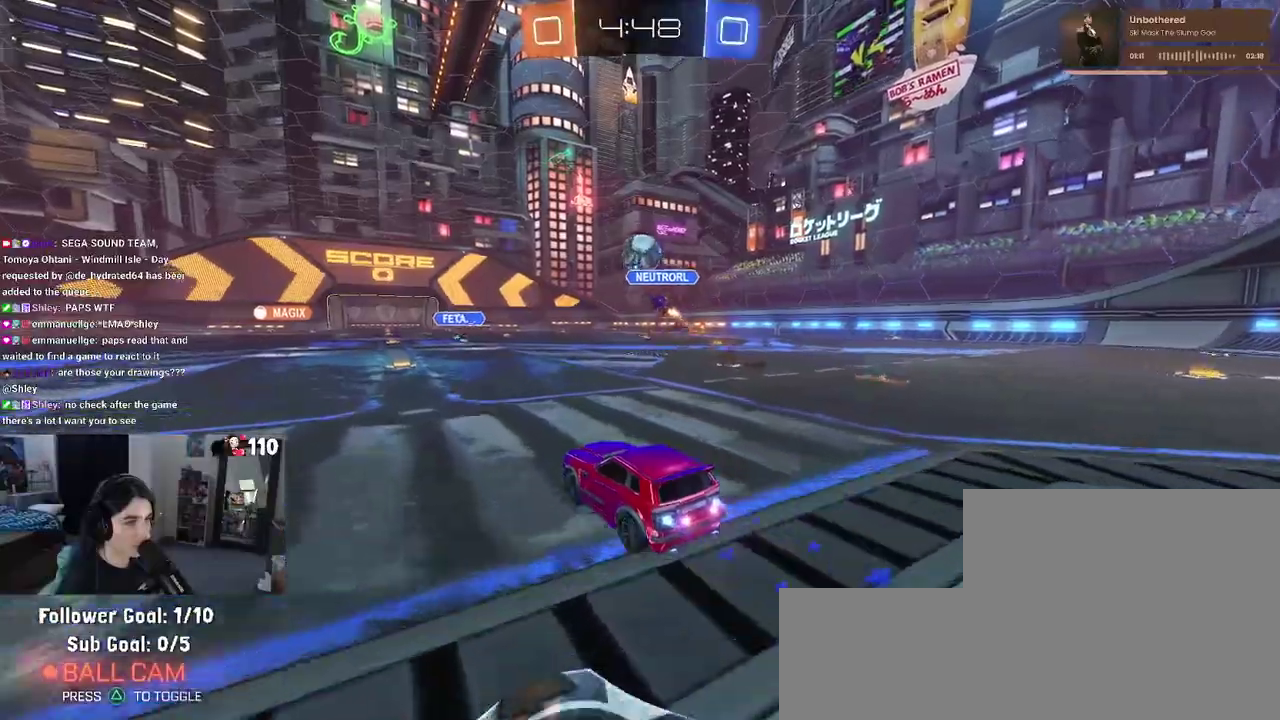
Gameplay with a controller (PlayStation layout); each line is a JSON object with the inputs held at the frame after it. "events" lists button and stick changes between this image and that frame as [ms after this image, input, new state], when the widget could be followed in between.
{"buttons": ["R1", "R2"], "left_stick": "center", "right_stick": "center", "events": []}
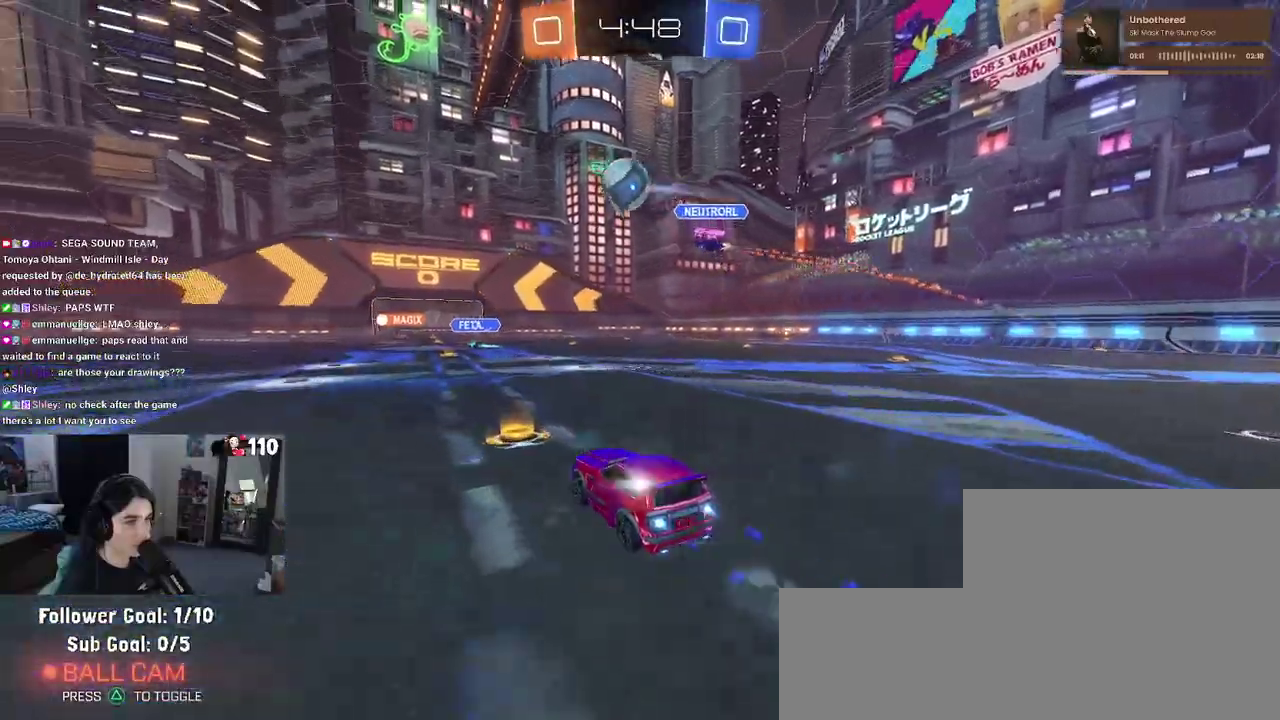
{"buttons": ["R2"], "left_stick": "center", "right_stick": "center", "events": [[83, "R1", "up"], [317, "TRIANGLE", "down"], [383, "TRIANGLE", "up"]]}
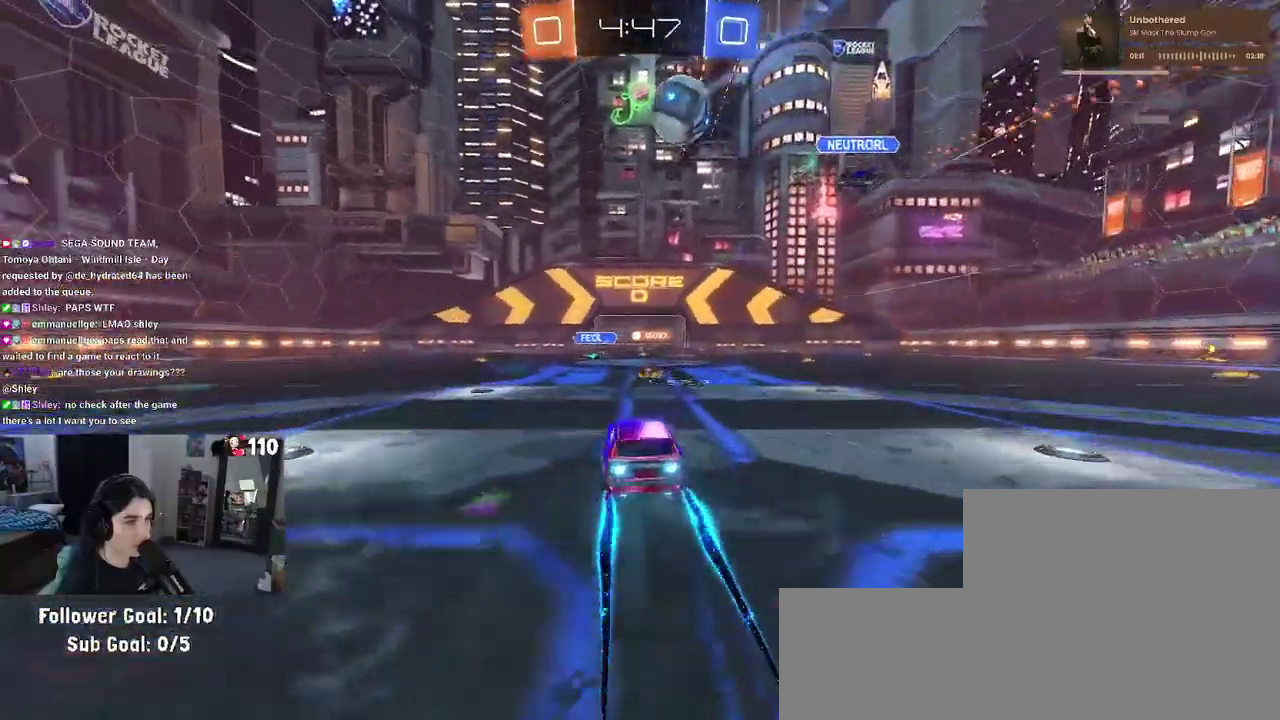
{"buttons": ["R2"], "left_stick": "center", "right_stick": "center", "events": []}
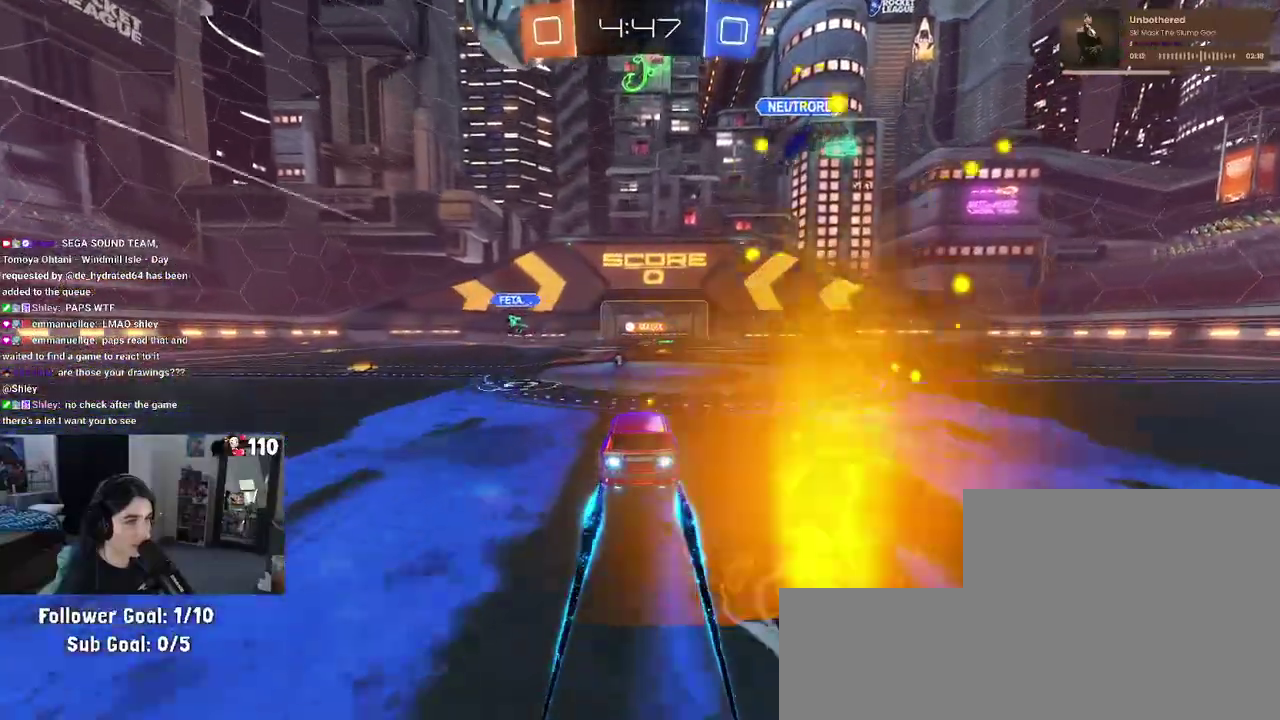
{"buttons": ["R2"], "left_stick": "center", "right_stick": "center", "events": [[200, "TRIANGLE", "down"], [283, "TRIANGLE", "up"]]}
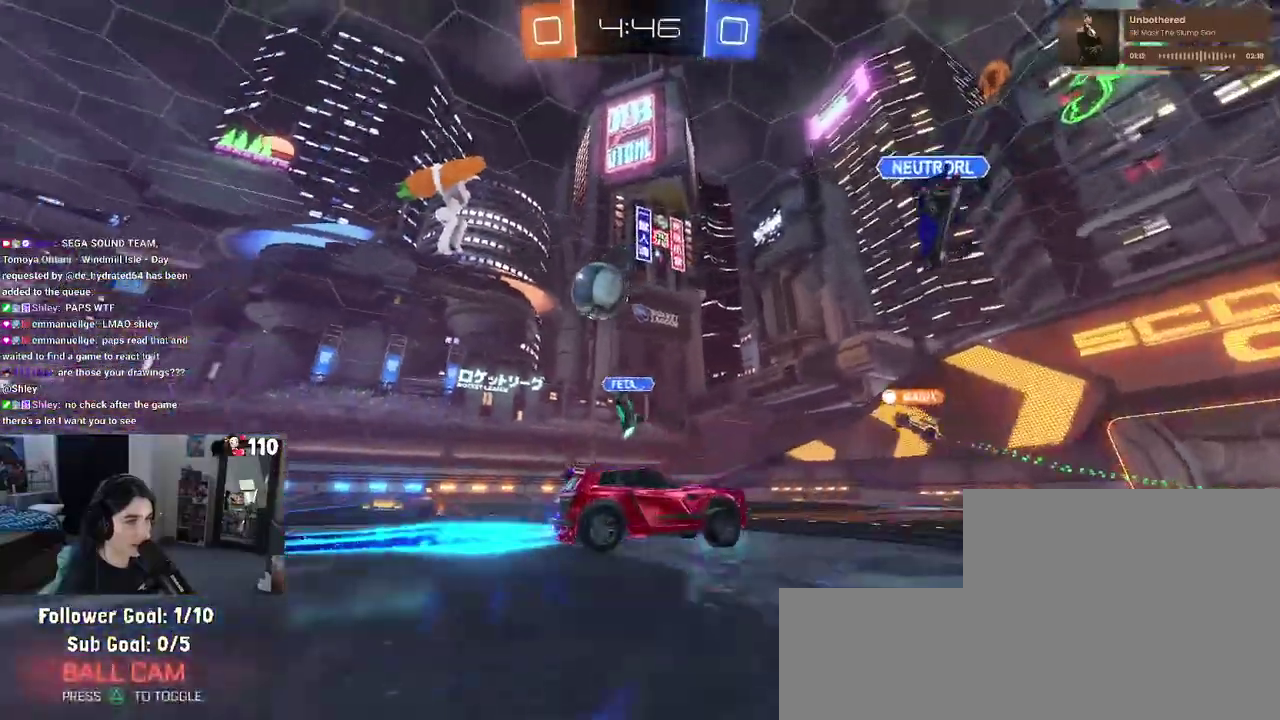
{"buttons": ["R2"], "left_stick": "center", "right_stick": "center", "events": []}
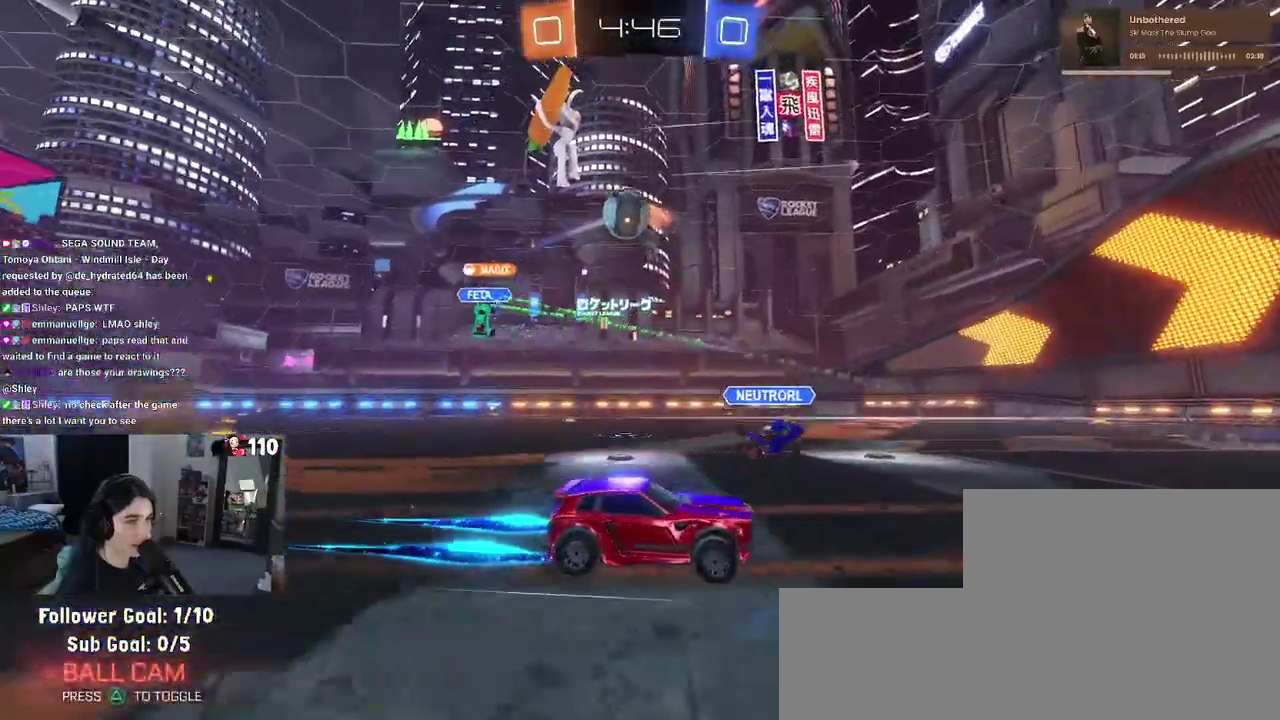
{"buttons": ["R2"], "left_stick": "center", "right_stick": "center", "events": [[167, "left_stick", "left"], [250, "left_stick", "center"]]}
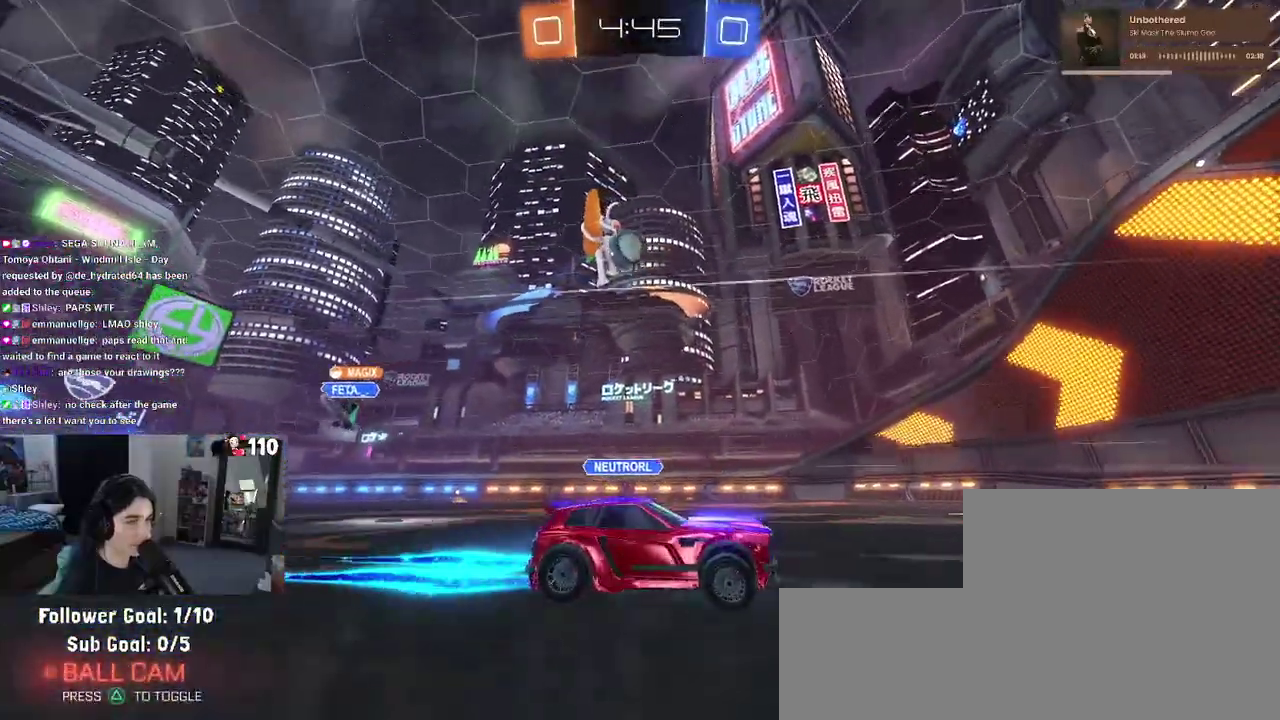
{"buttons": ["R2"], "left_stick": "center", "right_stick": "center", "events": []}
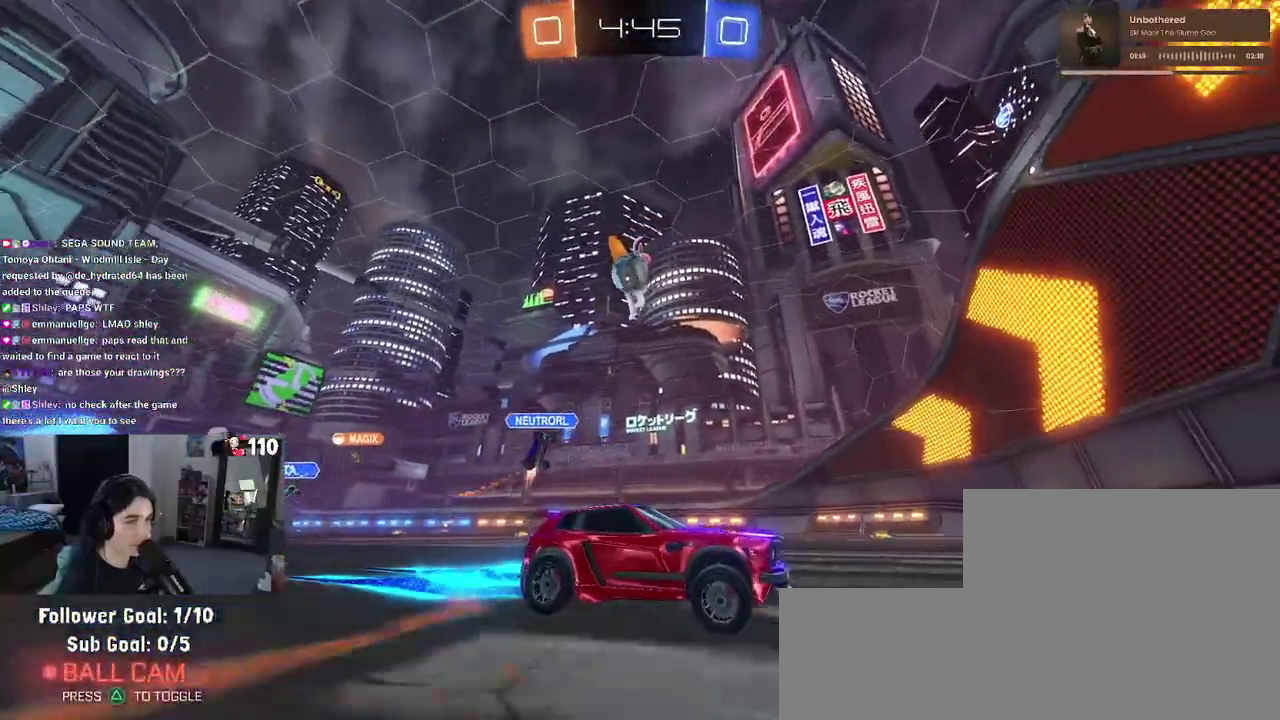
{"buttons": ["SQUARE", "R2"], "left_stick": "left", "right_stick": "center", "events": [[333, "left_stick", "left"], [350, "SQUARE", "down"]]}
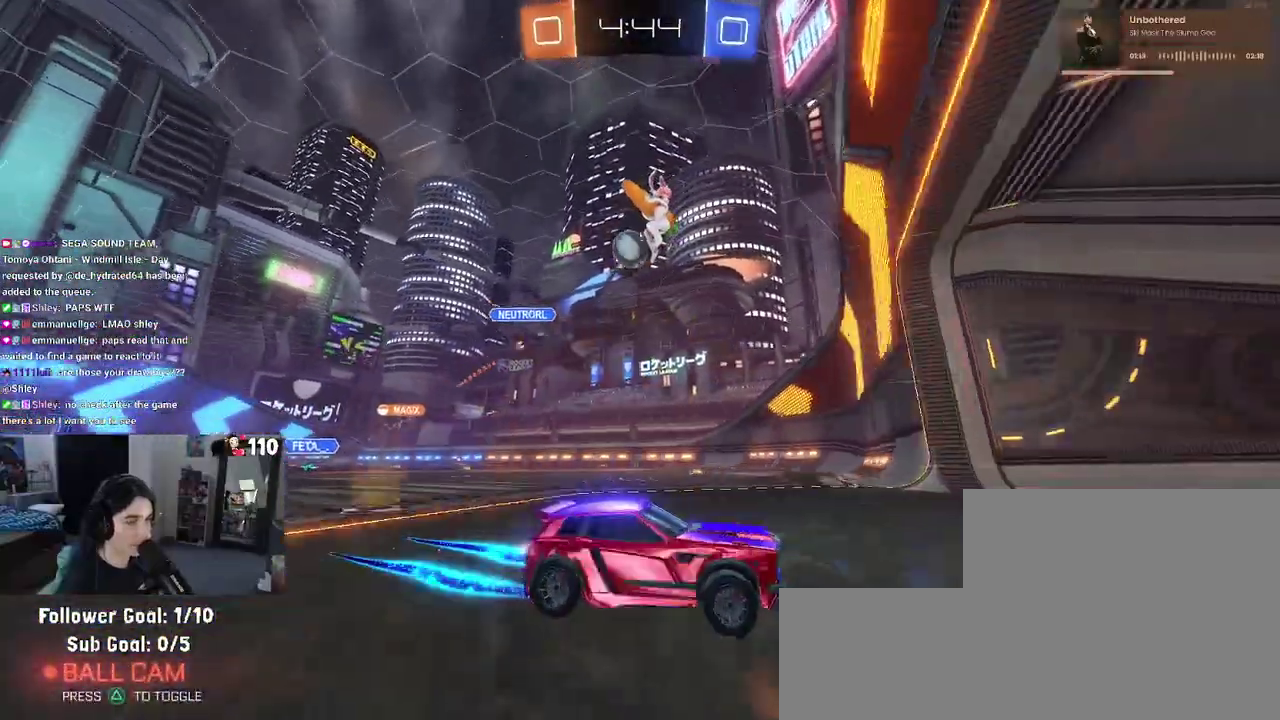
{"buttons": ["R2"], "left_stick": "left", "right_stick": "center", "events": [[100, "SQUARE", "up"], [283, "left_stick", "center"], [483, "left_stick", "left"]]}
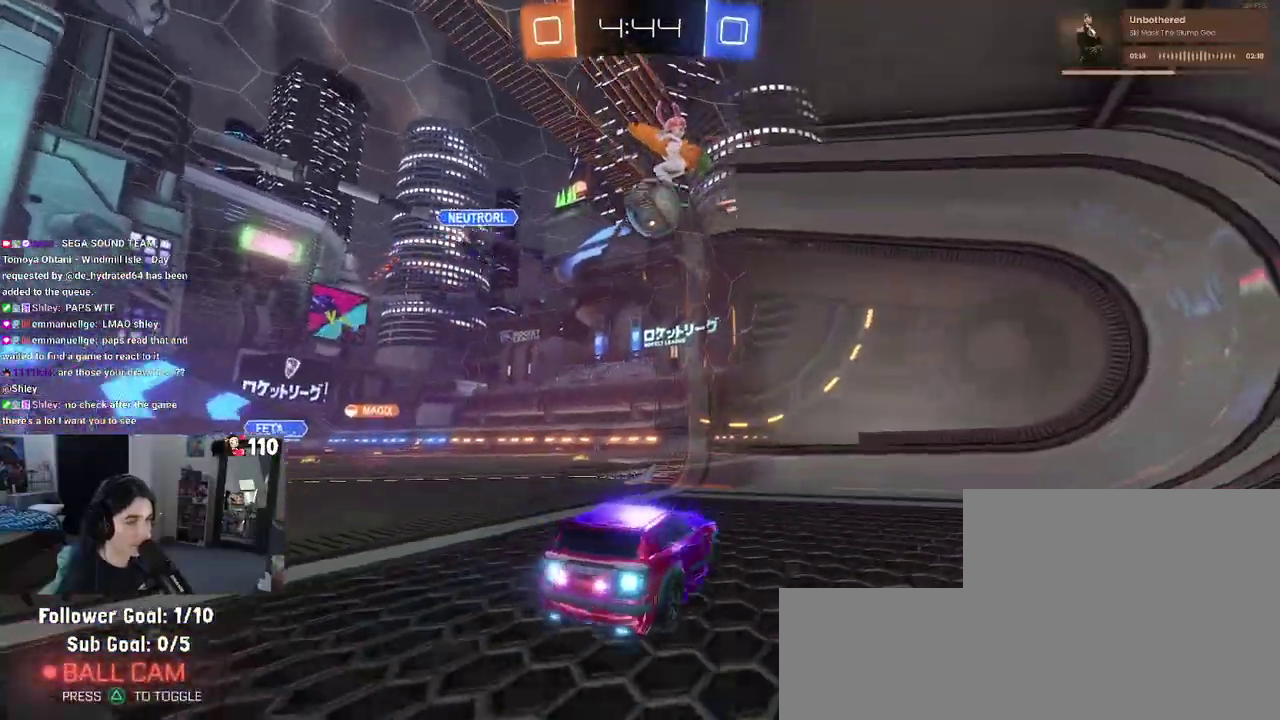
{"buttons": [], "left_stick": "left", "right_stick": "center", "events": [[150, "left_stick", "center"], [283, "left_stick", "left"], [433, "R2", "up"]]}
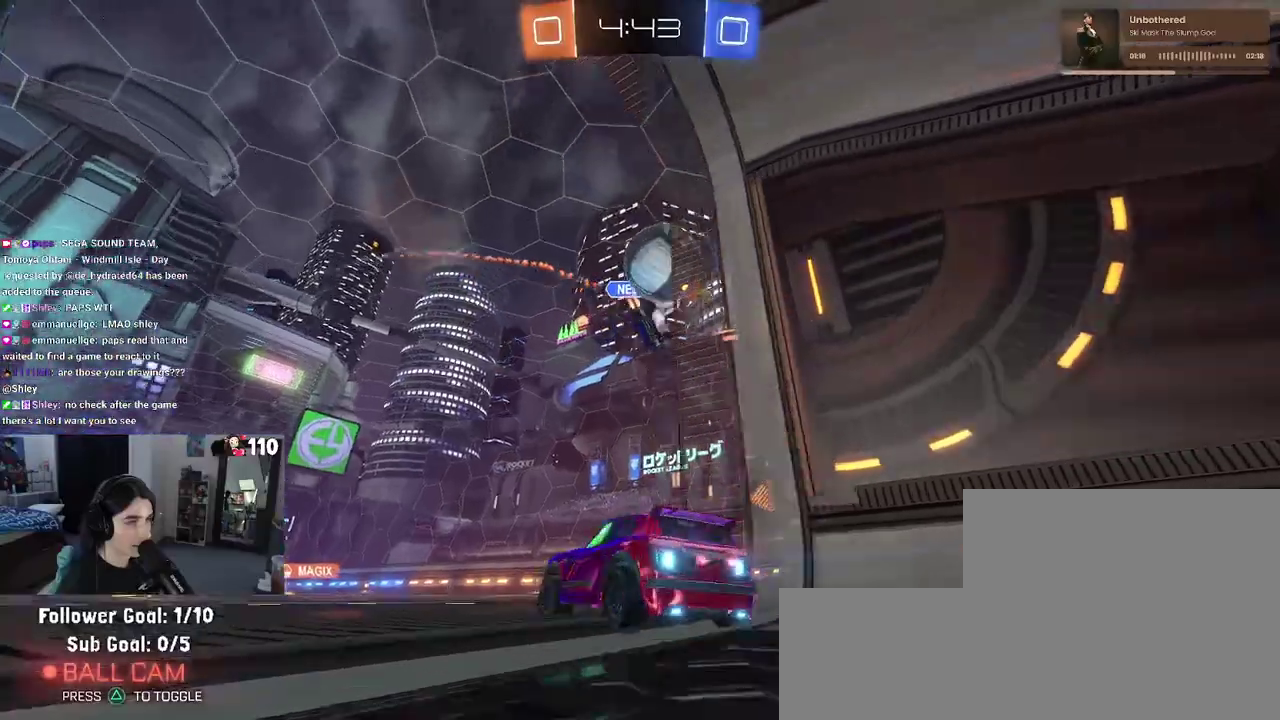
{"buttons": ["R2"], "left_stick": "center", "right_stick": "center", "events": [[17, "left_stick", "center"], [33, "L2", "down"], [183, "R2", "down"], [200, "L2", "up"], [367, "left_stick", "right"], [500, "left_stick", "center"]]}
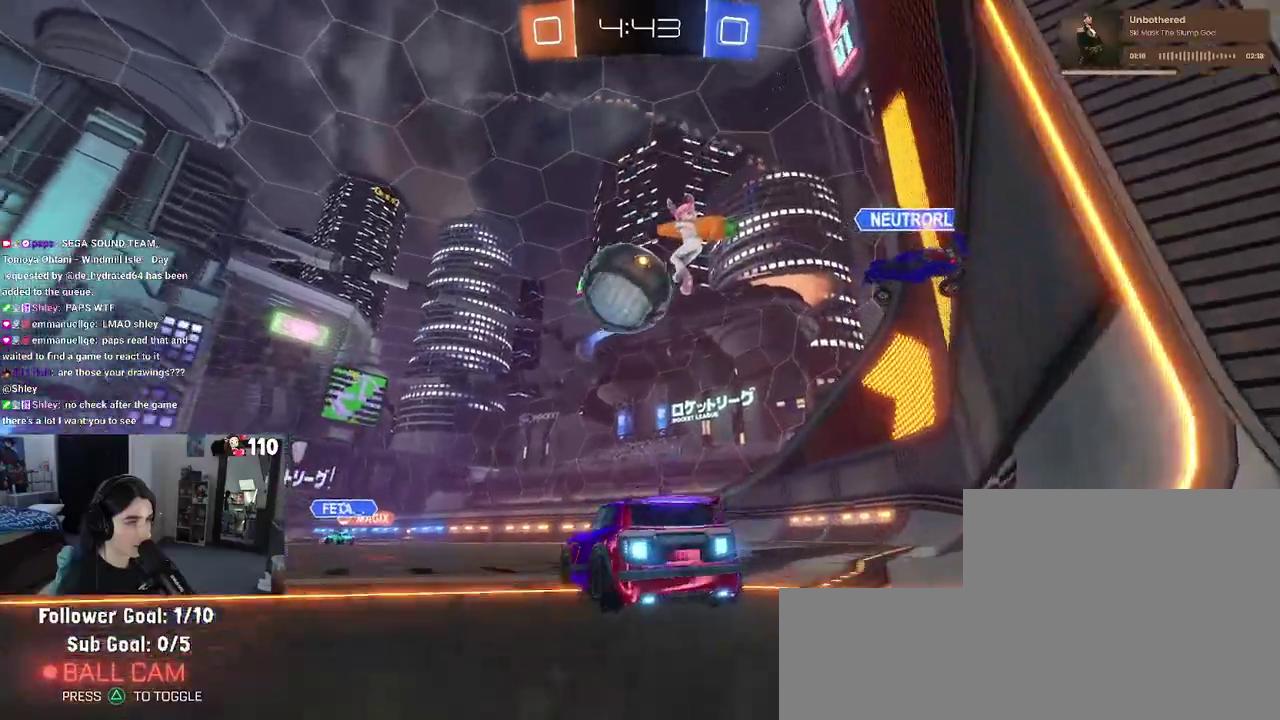
{"buttons": ["R1", "R2"], "left_stick": "center", "right_stick": "center", "events": [[117, "left_stick", "left"], [183, "left_stick", "center"], [283, "left_stick", "down"], [317, "CROSS", "down"], [317, "R1", "down"], [383, "left_stick", "down-left"], [433, "left_stick", "center"], [450, "CROSS", "up"]]}
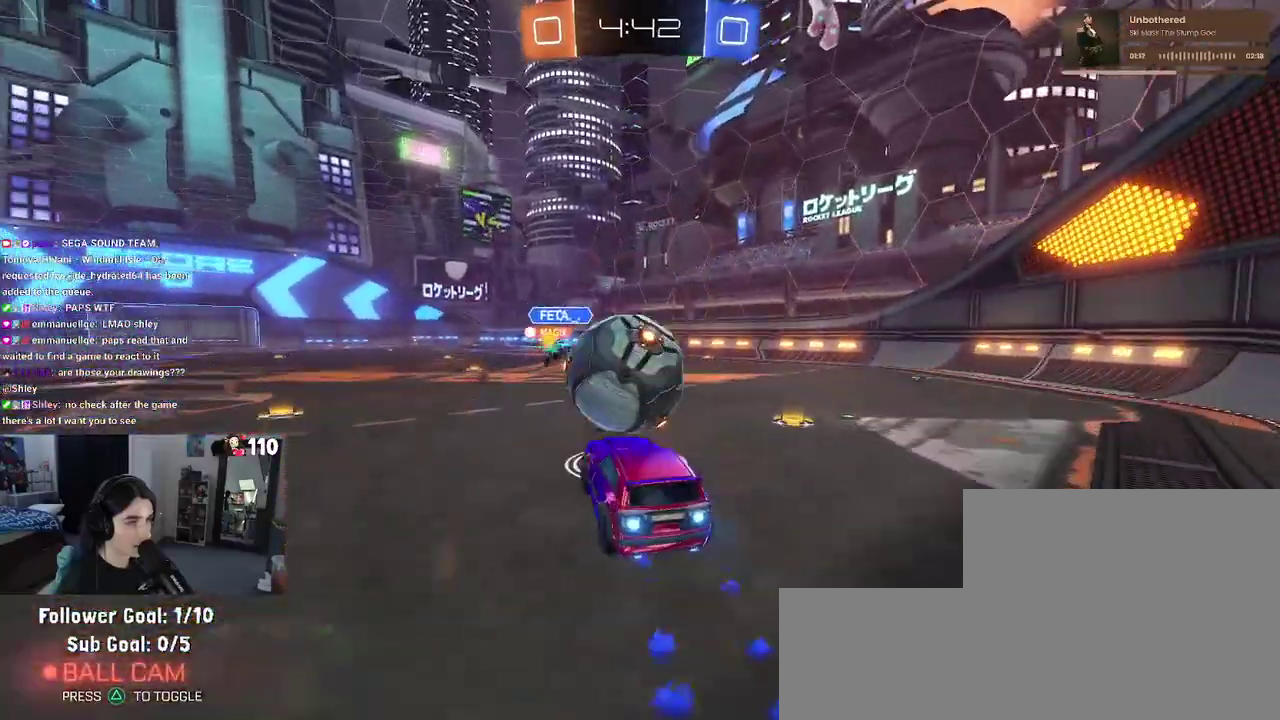
{"buttons": ["SQUARE", "R1", "R2"], "left_stick": "down", "right_stick": "center", "events": [[67, "left_stick", "up-left"], [100, "CROSS", "down"], [167, "SQUARE", "down"], [217, "CROSS", "up"], [250, "left_stick", "down"]]}
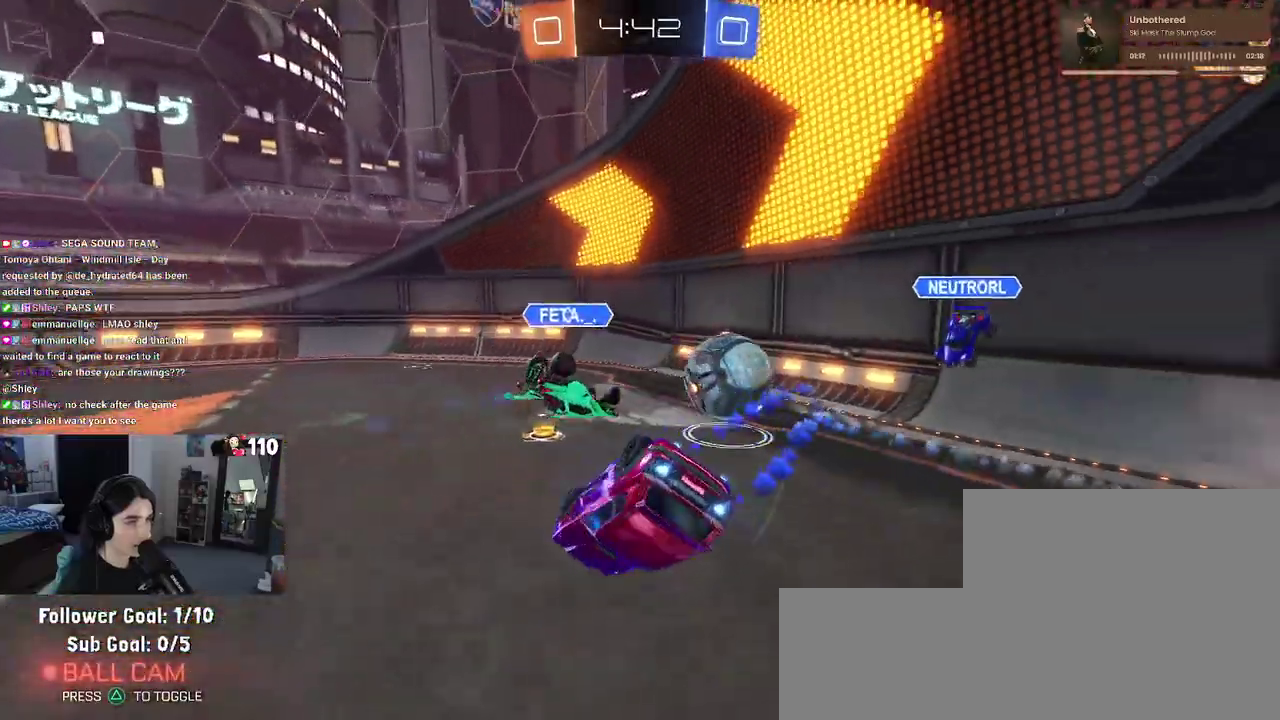
{"buttons": ["R2"], "left_stick": "left", "right_stick": "center", "events": [[67, "R1", "up"], [83, "left_stick", "down-left"], [167, "left_stick", "left"], [500, "SQUARE", "up"]]}
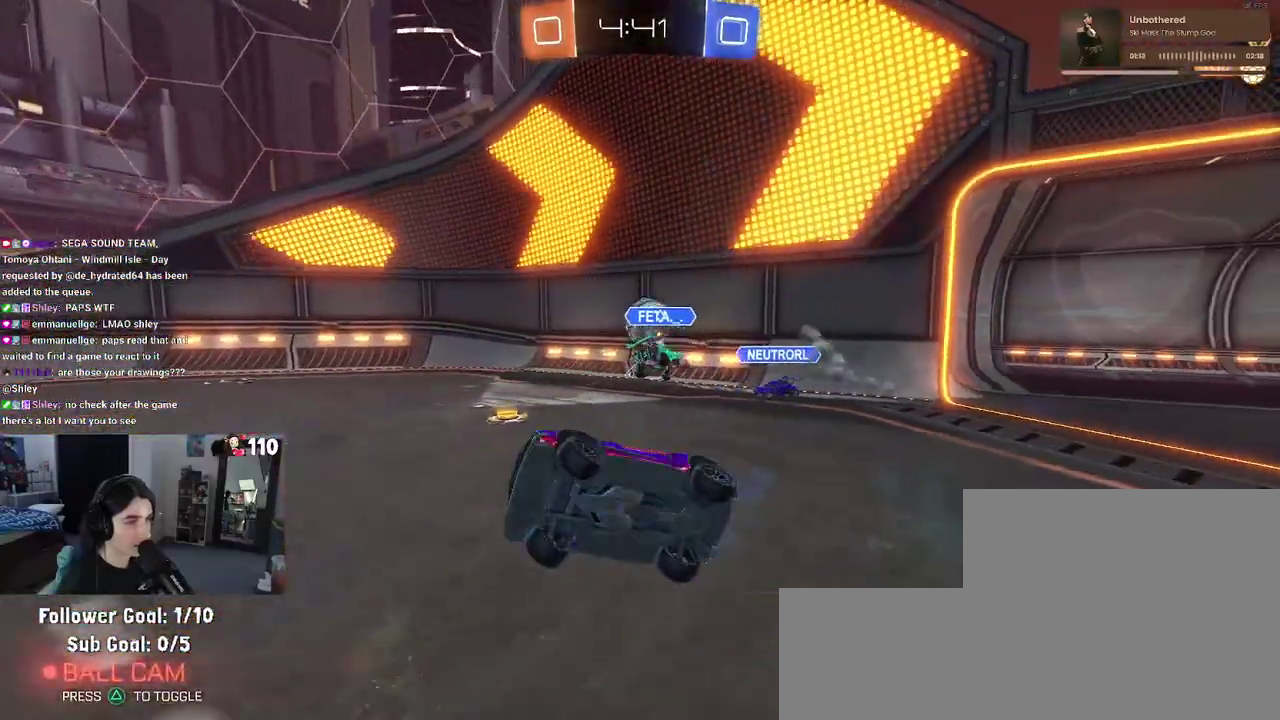
{"buttons": ["R2"], "left_stick": "left", "right_stick": "center", "events": []}
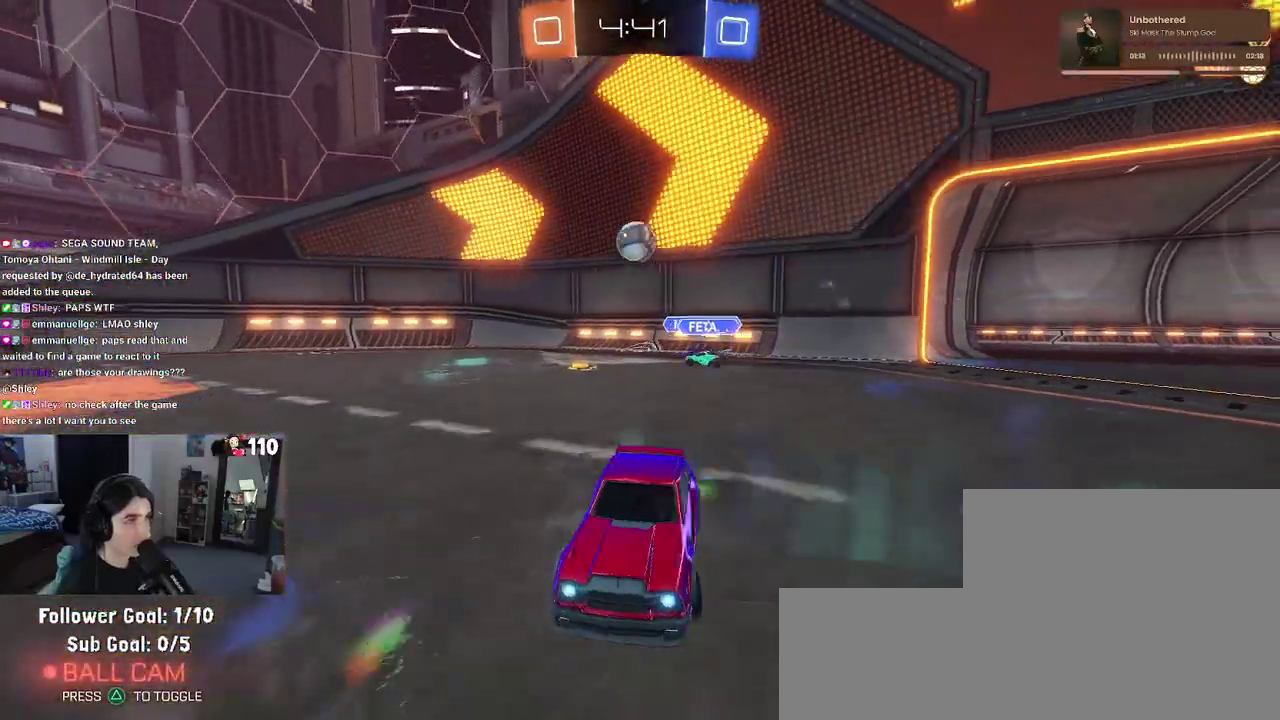
{"buttons": ["R2"], "left_stick": "left", "right_stick": "center", "events": []}
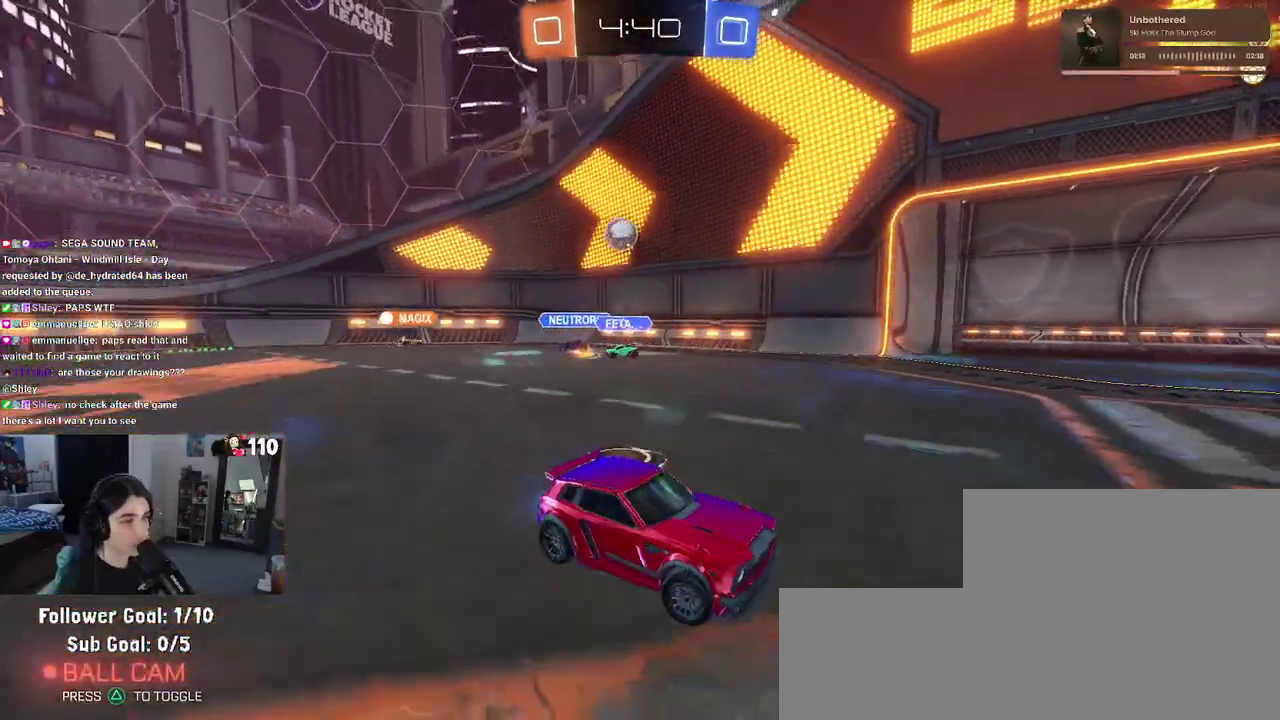
{"buttons": ["R2"], "left_stick": "center", "right_stick": "center", "events": [[400, "left_stick", "center"]]}
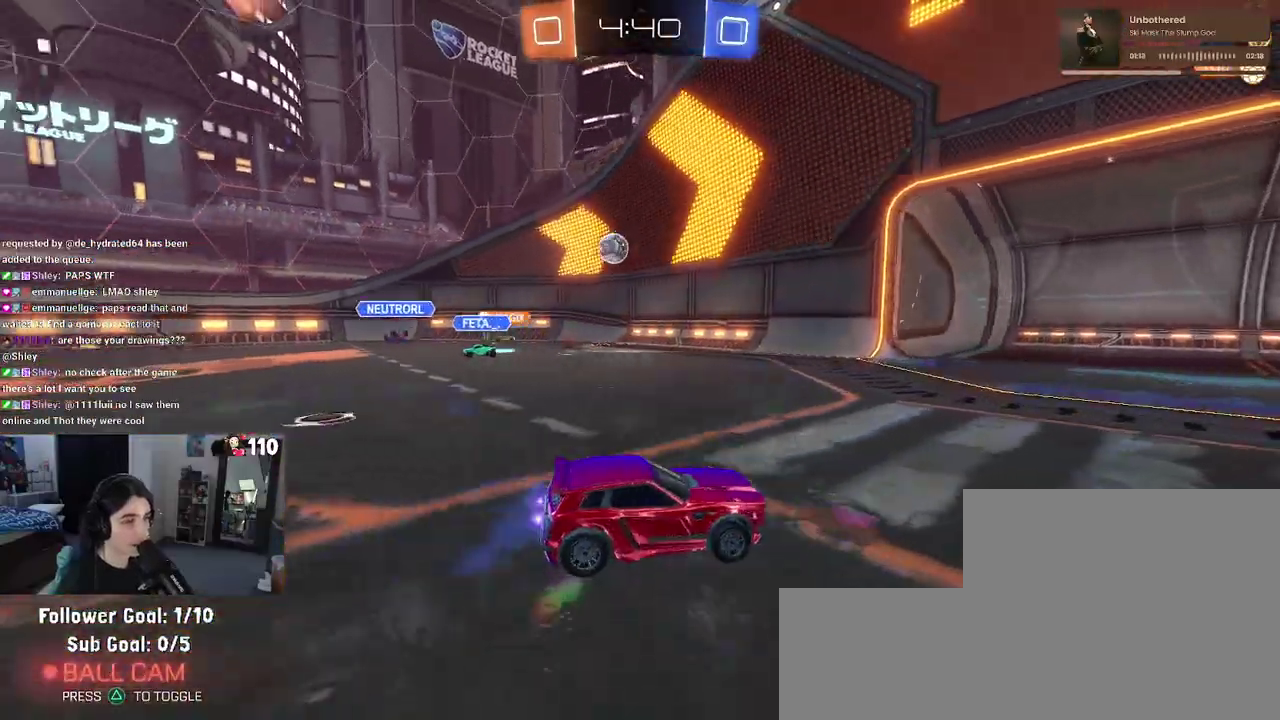
{"buttons": ["R2"], "left_stick": "center", "right_stick": "center", "events": []}
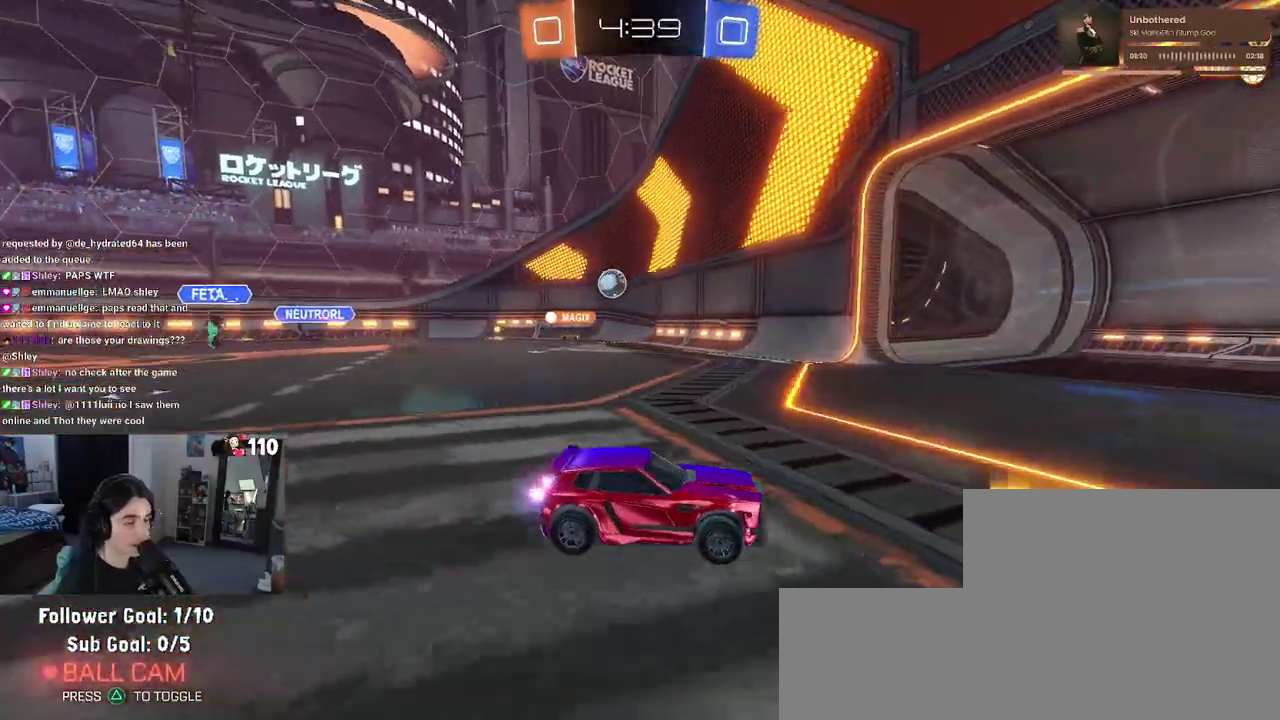
{"buttons": ["R2"], "left_stick": "center", "right_stick": "center", "events": [[100, "left_stick", "right"], [150, "left_stick", "down-right"], [350, "left_stick", "right"], [417, "left_stick", "center"]]}
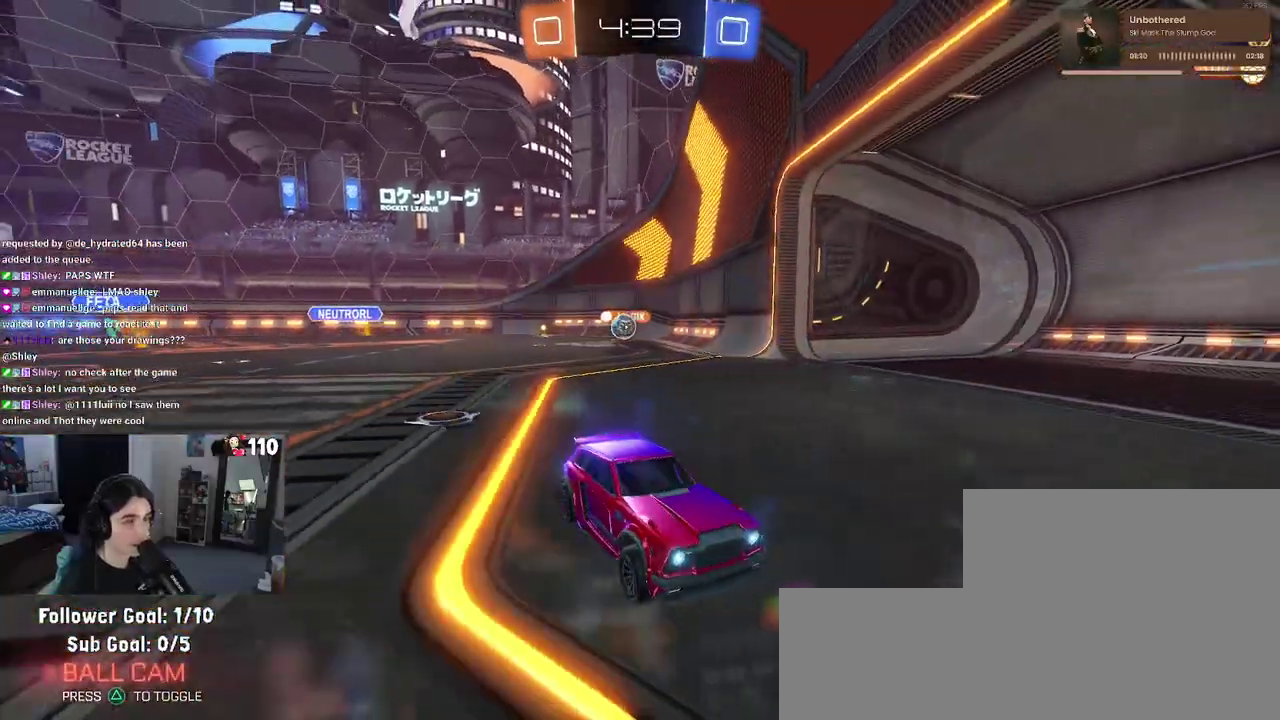
{"buttons": ["R1", "R2"], "left_stick": "center", "right_stick": "center", "events": [[117, "left_stick", "right"], [183, "left_stick", "center"], [350, "R1", "down"]]}
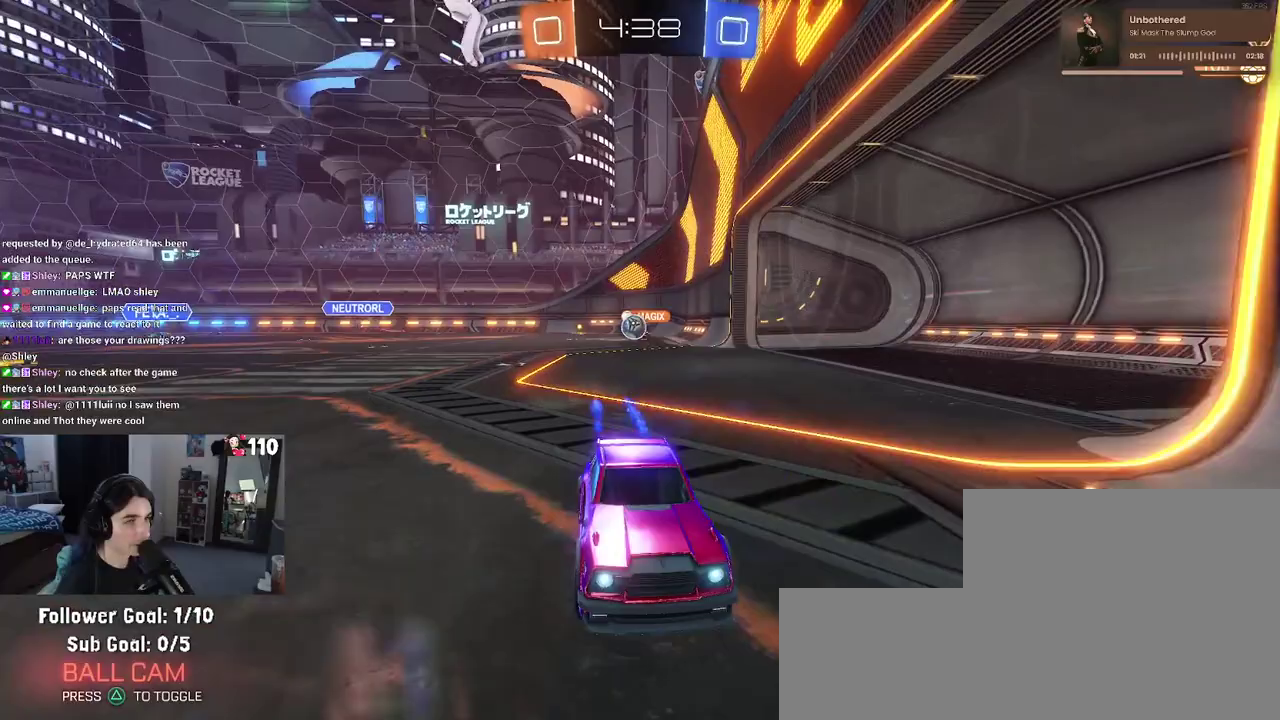
{"buttons": ["L2"], "left_stick": "left", "right_stick": "center", "events": [[150, "R1", "up"], [150, "left_stick", "left"], [400, "R2", "up"], [417, "L2", "down"]]}
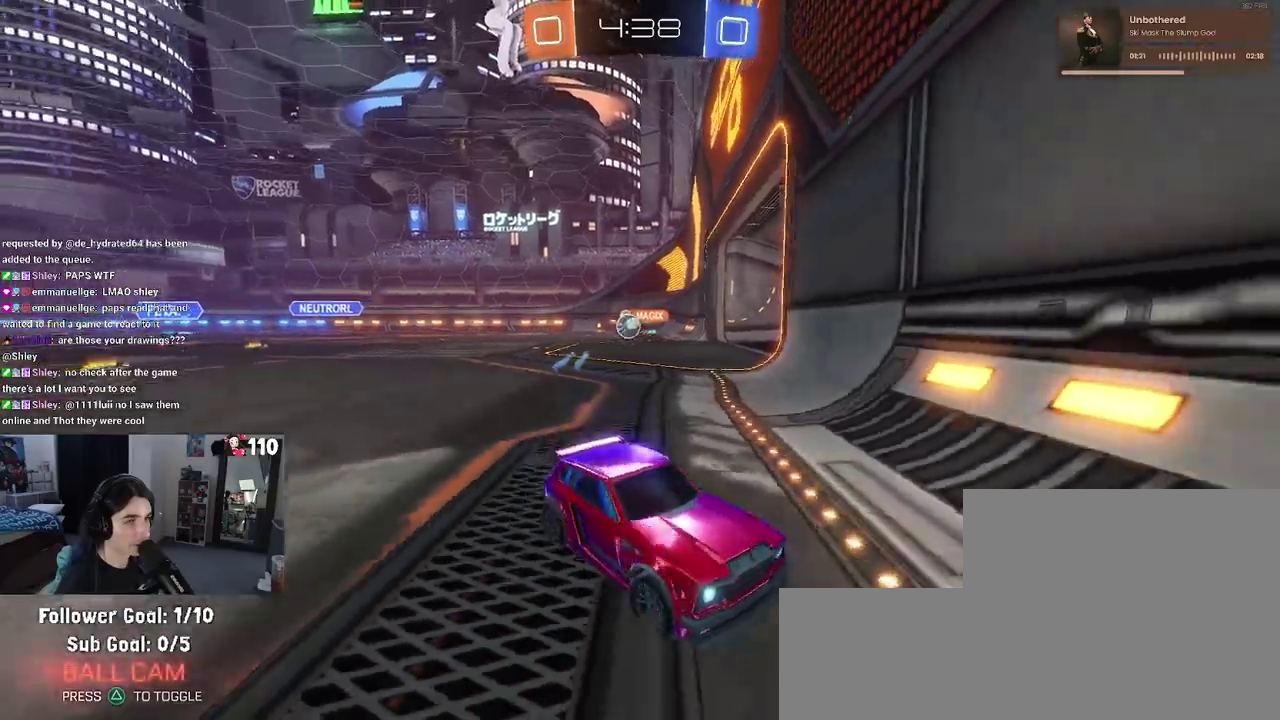
{"buttons": ["R2"], "left_stick": "down-right", "right_stick": "center", "events": [[100, "R2", "down"], [167, "L2", "up"], [167, "left_stick", "center"], [317, "left_stick", "down-right"]]}
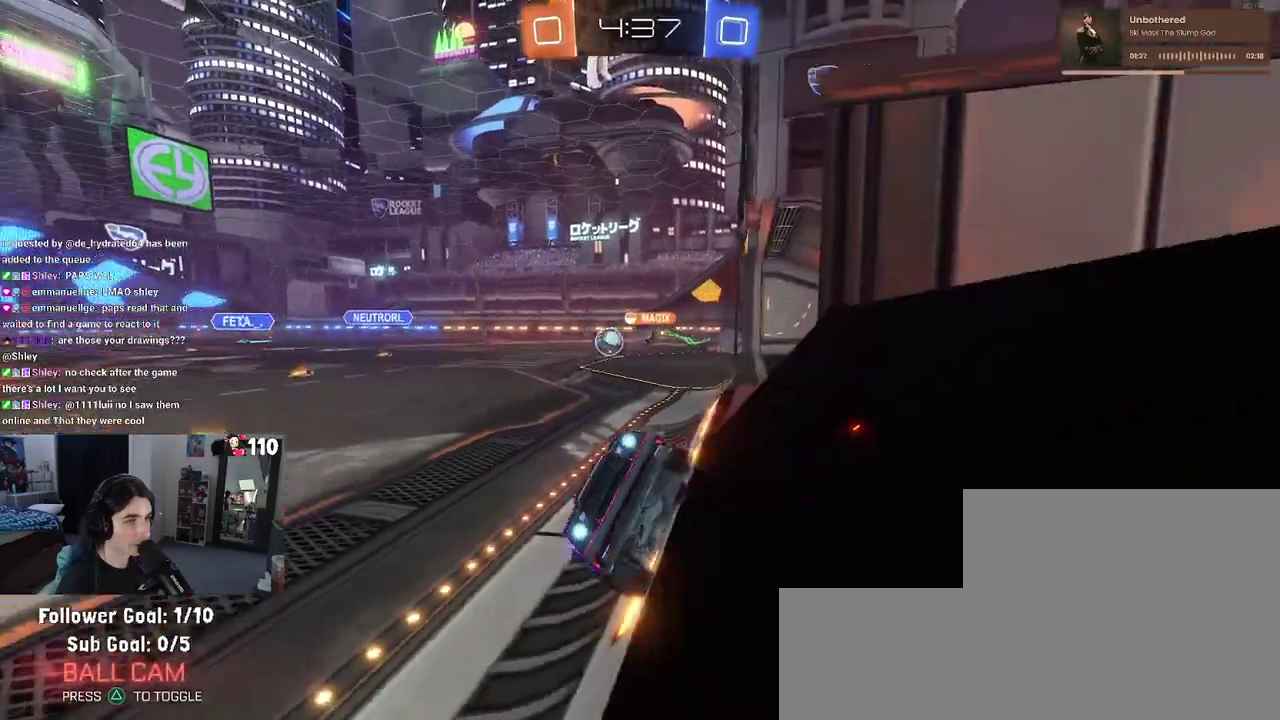
{"buttons": ["L2"], "left_stick": "down-right", "right_stick": "center", "events": [[17, "SQUARE", "down"], [117, "SQUARE", "up"], [483, "R2", "up"], [500, "L2", "down"]]}
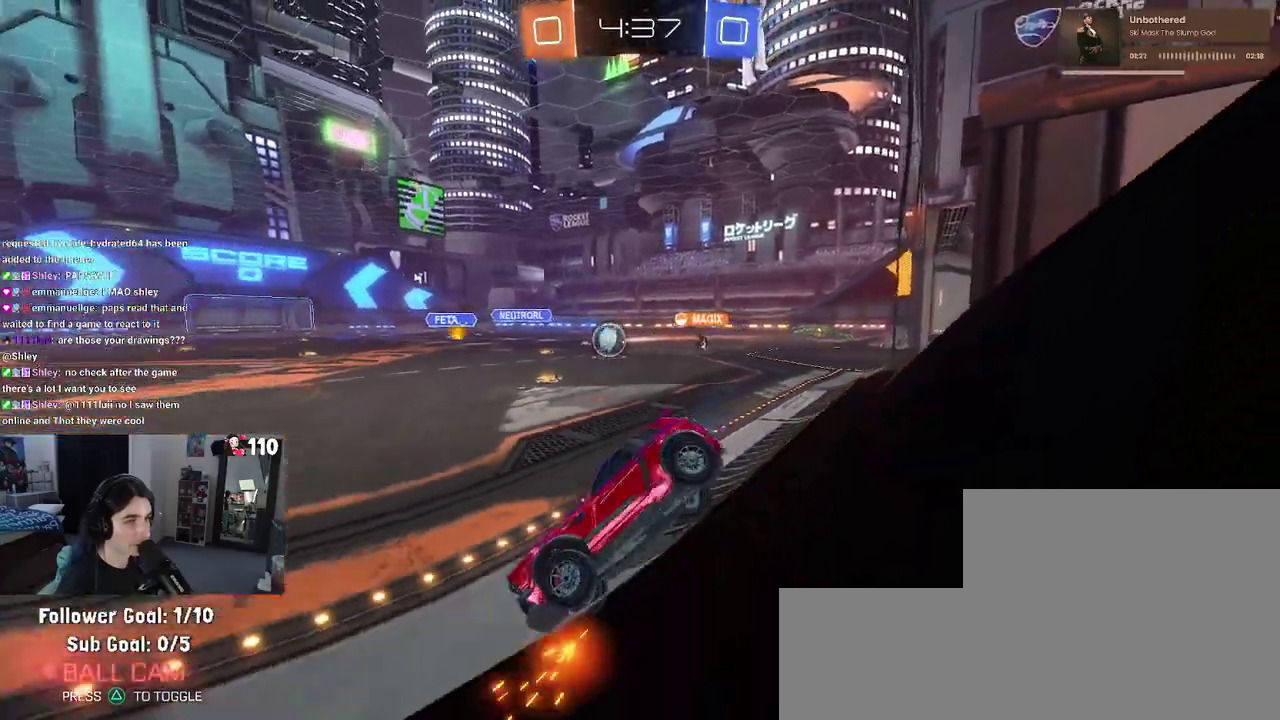
{"buttons": [], "left_stick": "center", "right_stick": "center", "events": [[67, "left_stick", "center"], [200, "L2", "up"]]}
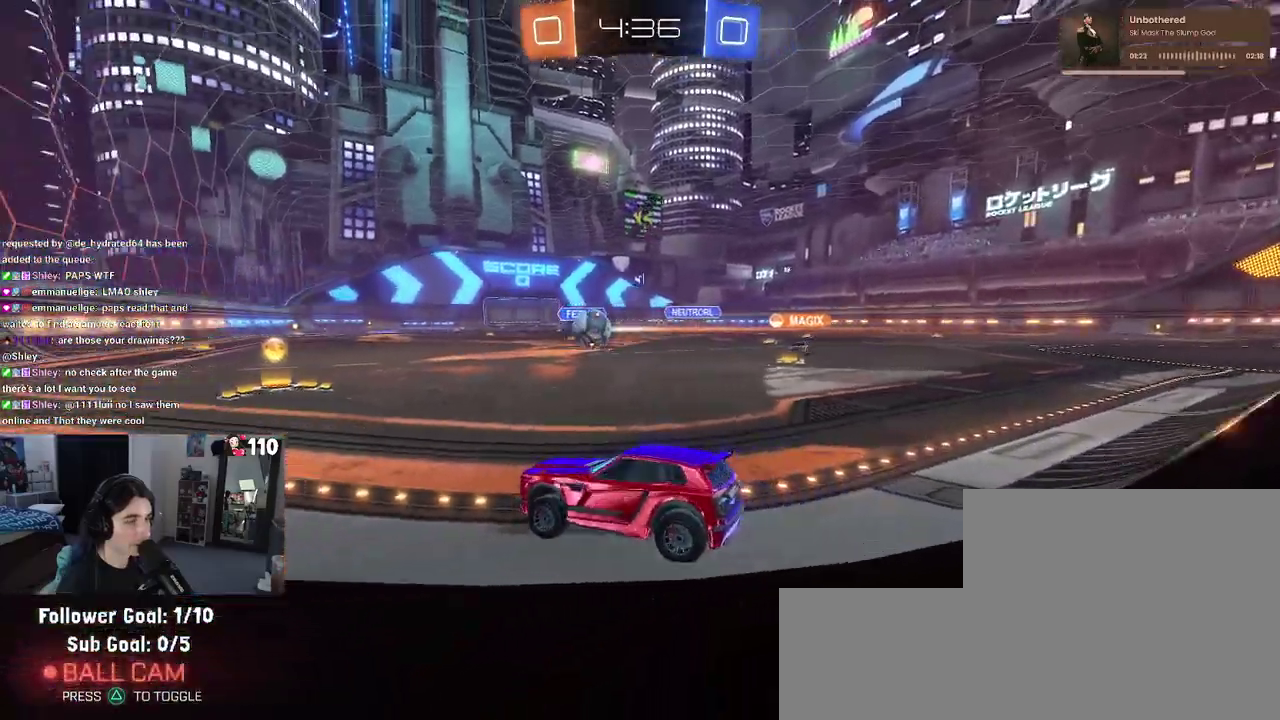
{"buttons": ["R1", "R2"], "left_stick": "right", "right_stick": "center", "events": [[350, "R2", "down"], [400, "R1", "down"], [417, "left_stick", "right"]]}